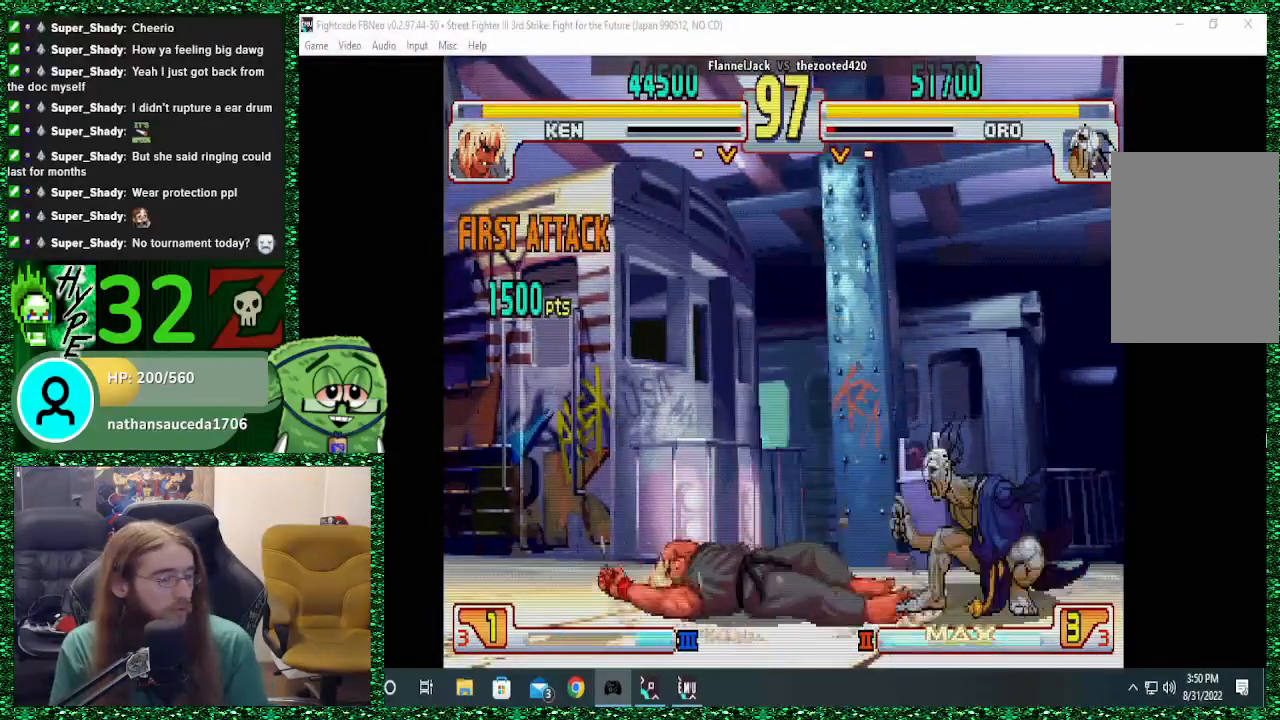
Gameplay with a controller (arcade stick); each line is a JSON object with the inputs held at the frame after it (dt_ms = milliseconds from this image to that frame). "events" lists button and stick changes between this image and that frame as [ms after this image, input, new state], when the widget could be followed in between. Not read: L3 R3.
{"dt_ms": 500, "buttons": [], "left_stick": "center"}
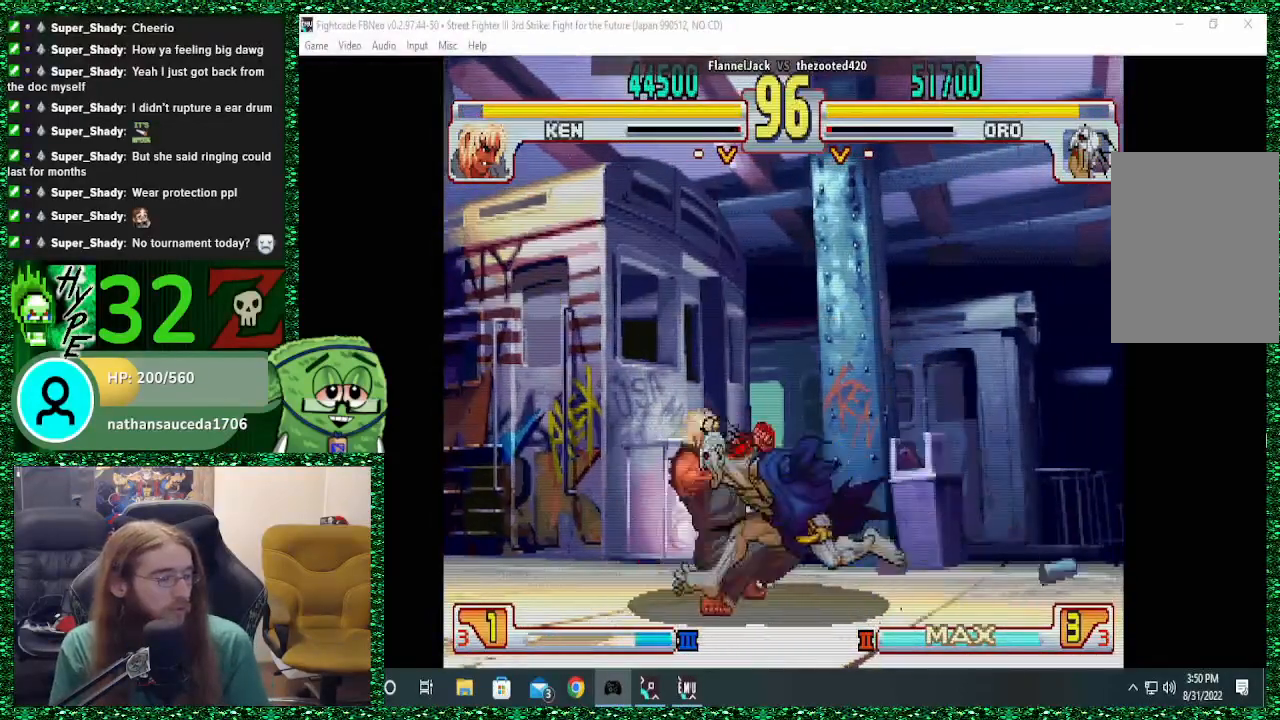
{"dt_ms": 500, "buttons": [], "left_stick": "center", "events": [[133, "TRIANGLE", "down"], [233, "left_stick", "down"], [267, "TRIANGLE", "up"], [333, "CIRCLE", "down"], [367, "left_stick", "center"], [433, "CIRCLE", "up"]]}
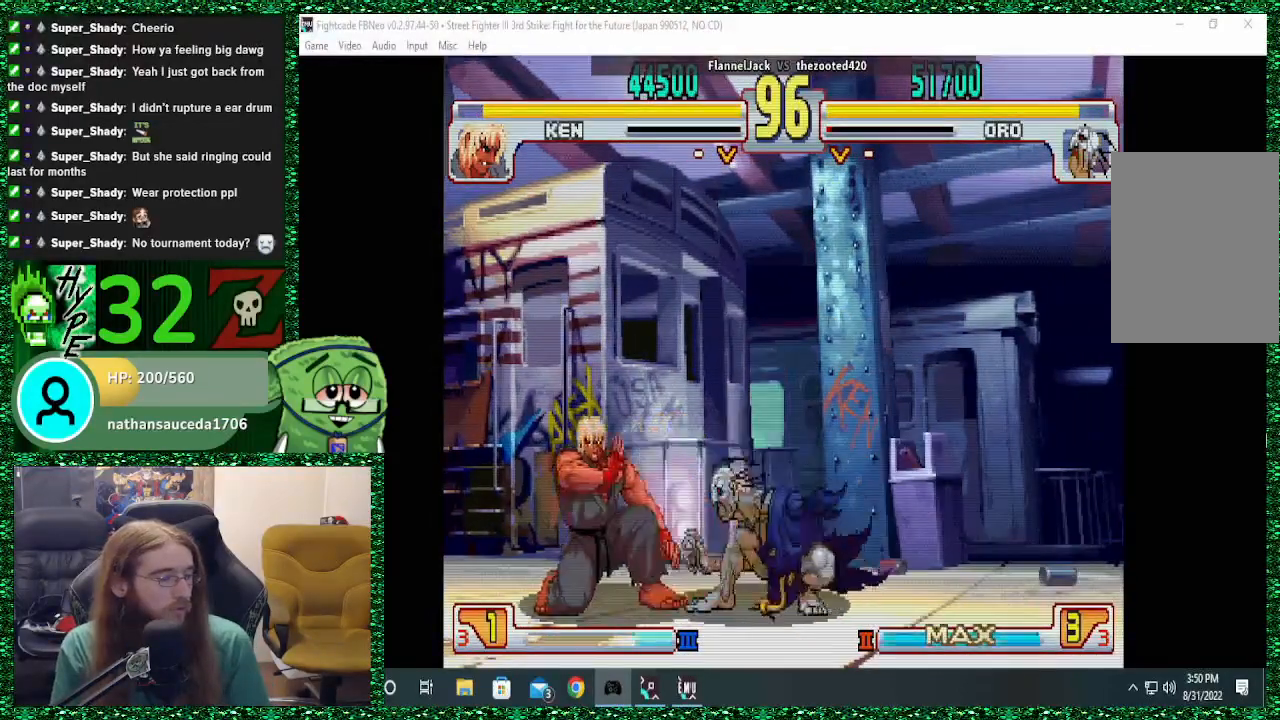
{"dt_ms": 500, "buttons": [], "left_stick": "center"}
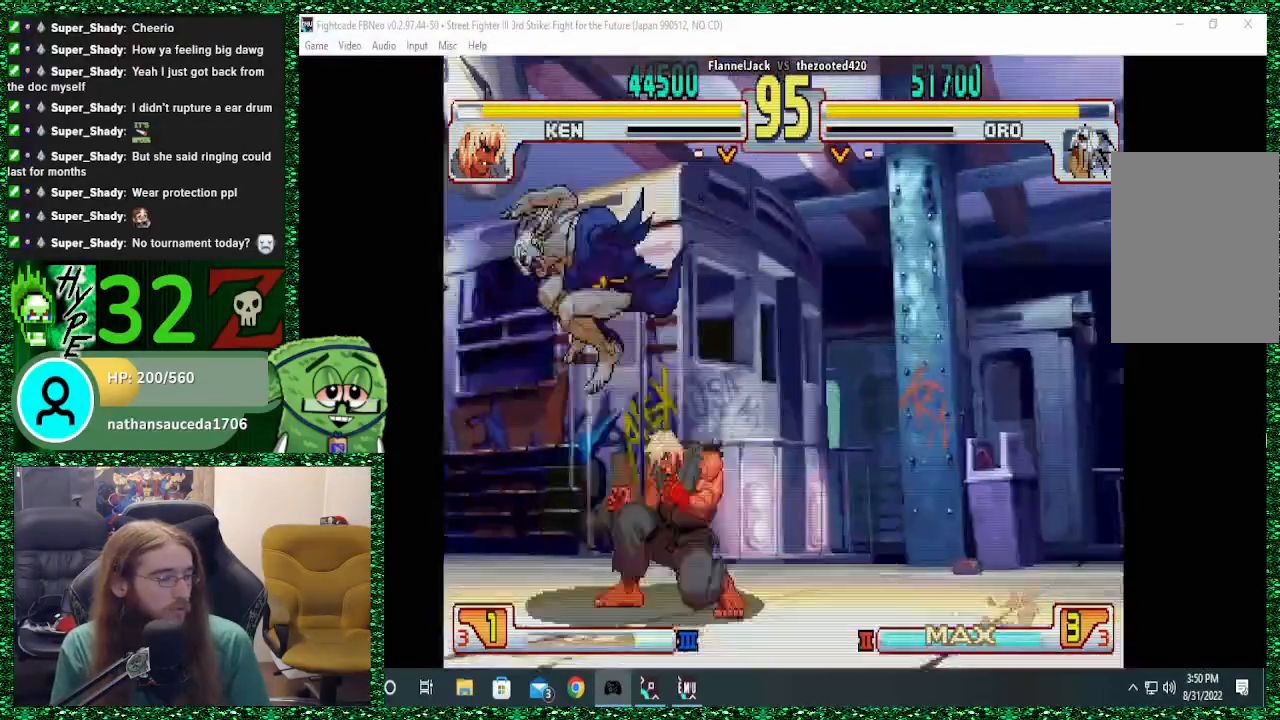
{"dt_ms": 1000, "buttons": [], "left_stick": "down-left"}
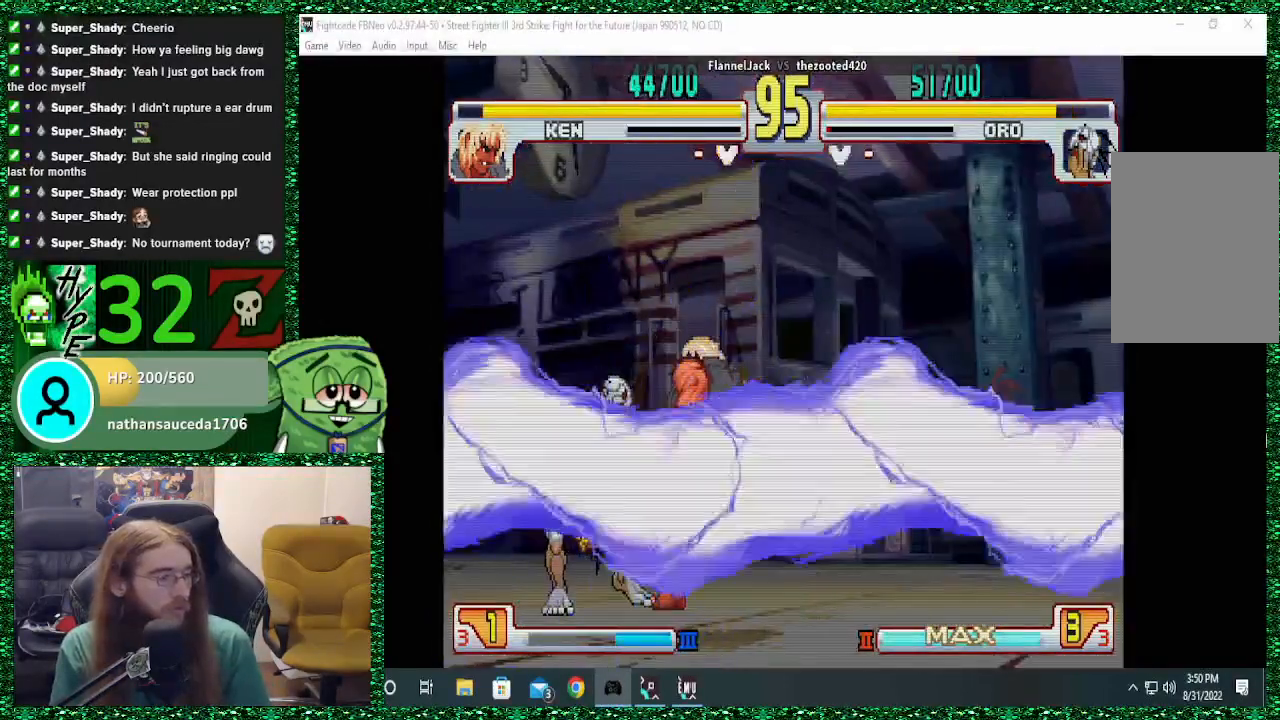
{"dt_ms": 500, "buttons": [], "left_stick": "down-left", "events": []}
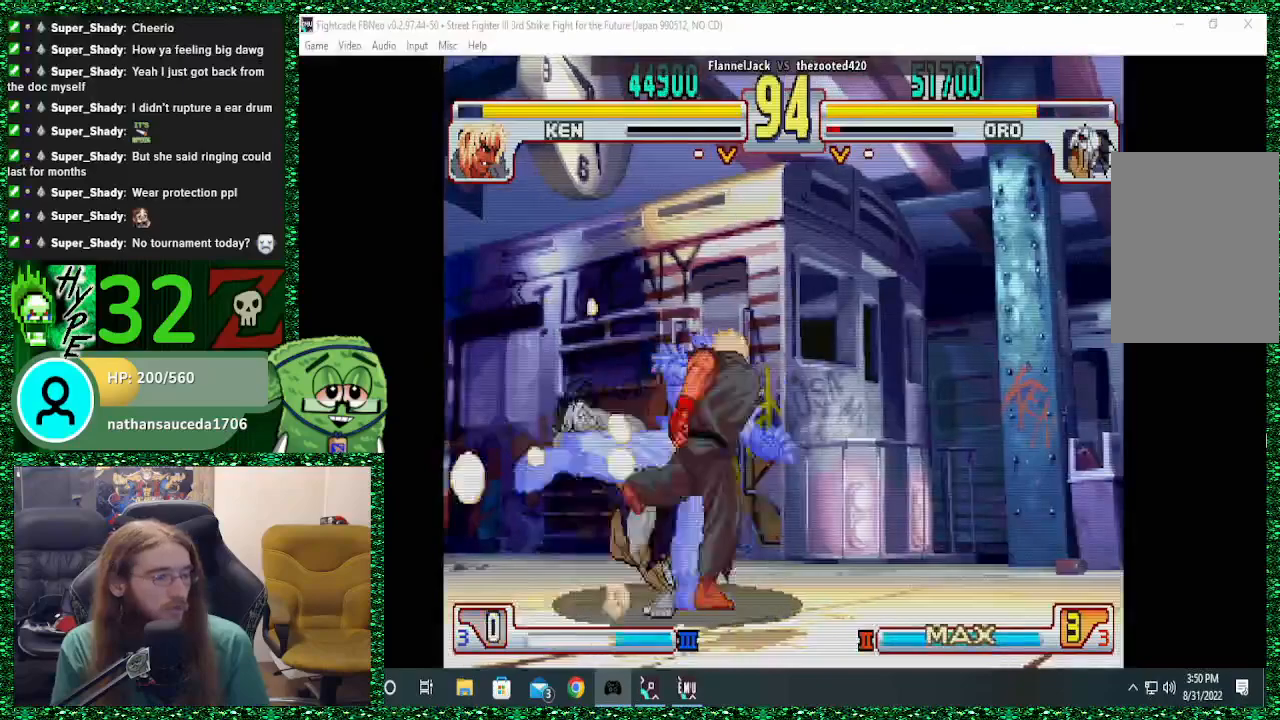
{"dt_ms": 500, "buttons": [], "left_stick": "down-left", "events": []}
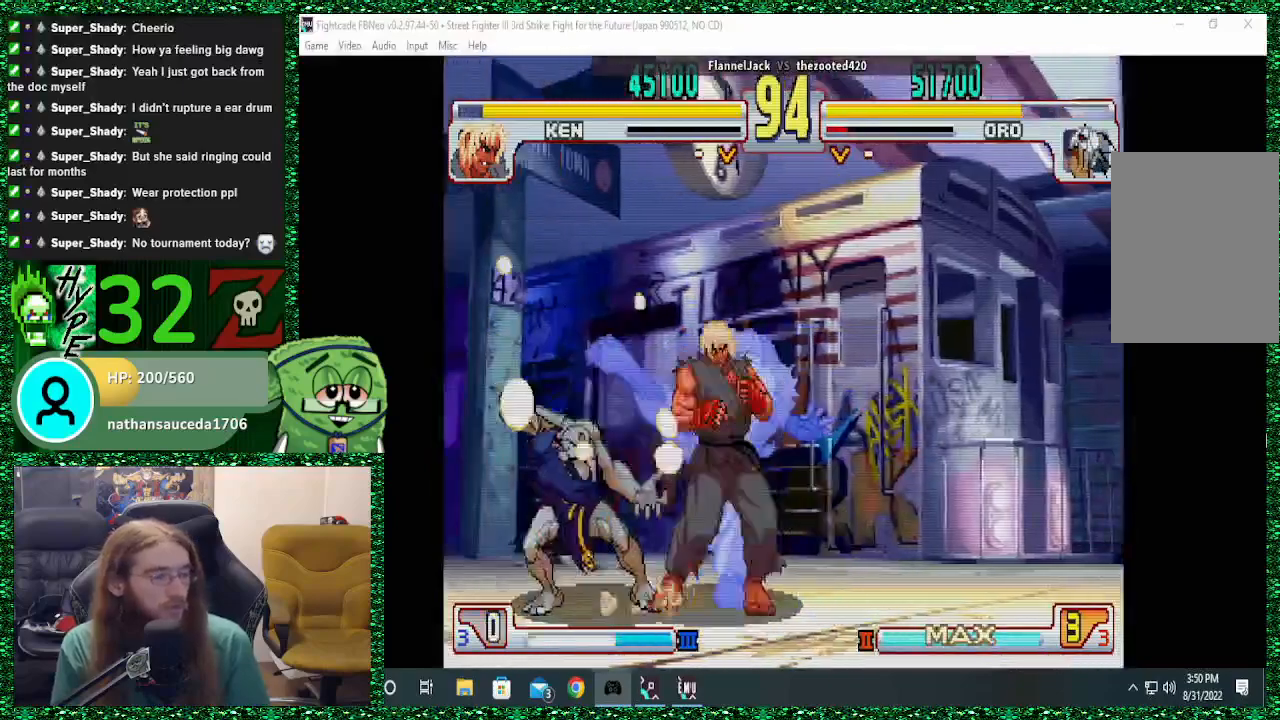
{"dt_ms": 500, "buttons": [], "left_stick": "down-left", "events": []}
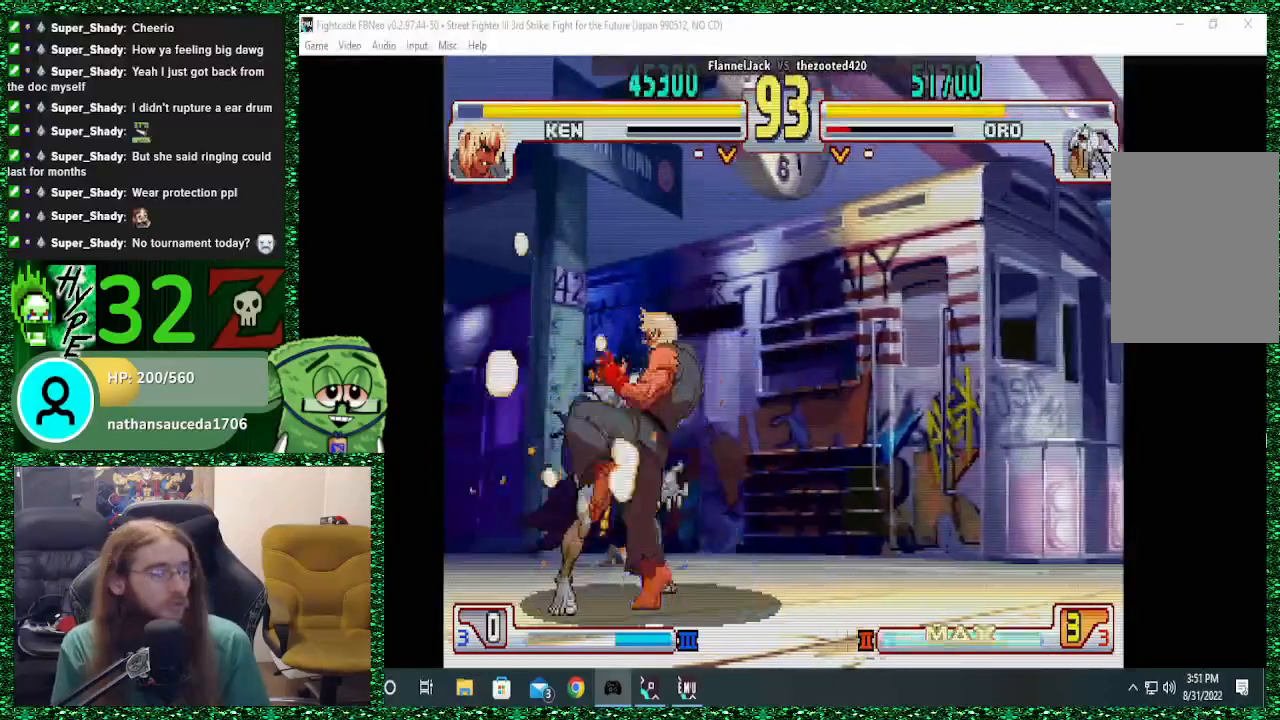
{"dt_ms": 500, "buttons": [], "left_stick": "center", "events": [[433, "left_stick", "center"]]}
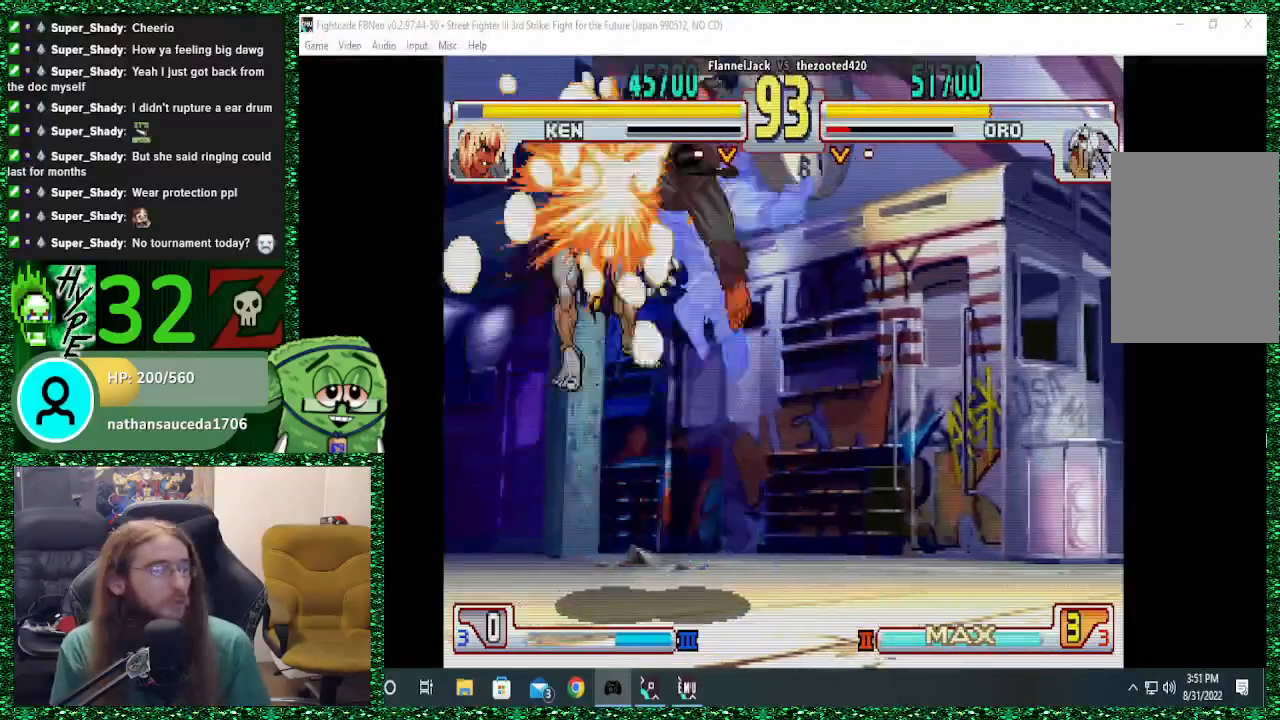
{"dt_ms": 500, "buttons": [], "left_stick": "center", "events": []}
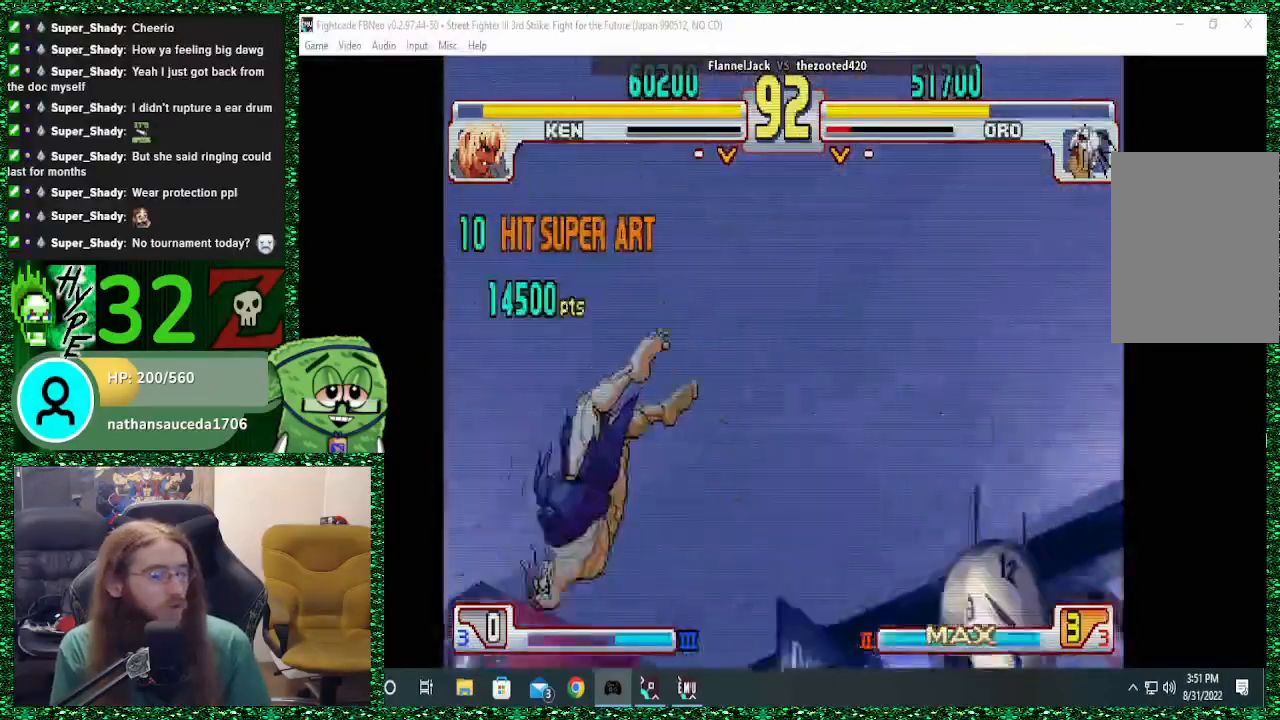
{"dt_ms": 500, "buttons": [], "left_stick": "down", "events": [[300, "left_stick", "down"], [433, "left_stick", "center"], [500, "left_stick", "down"]]}
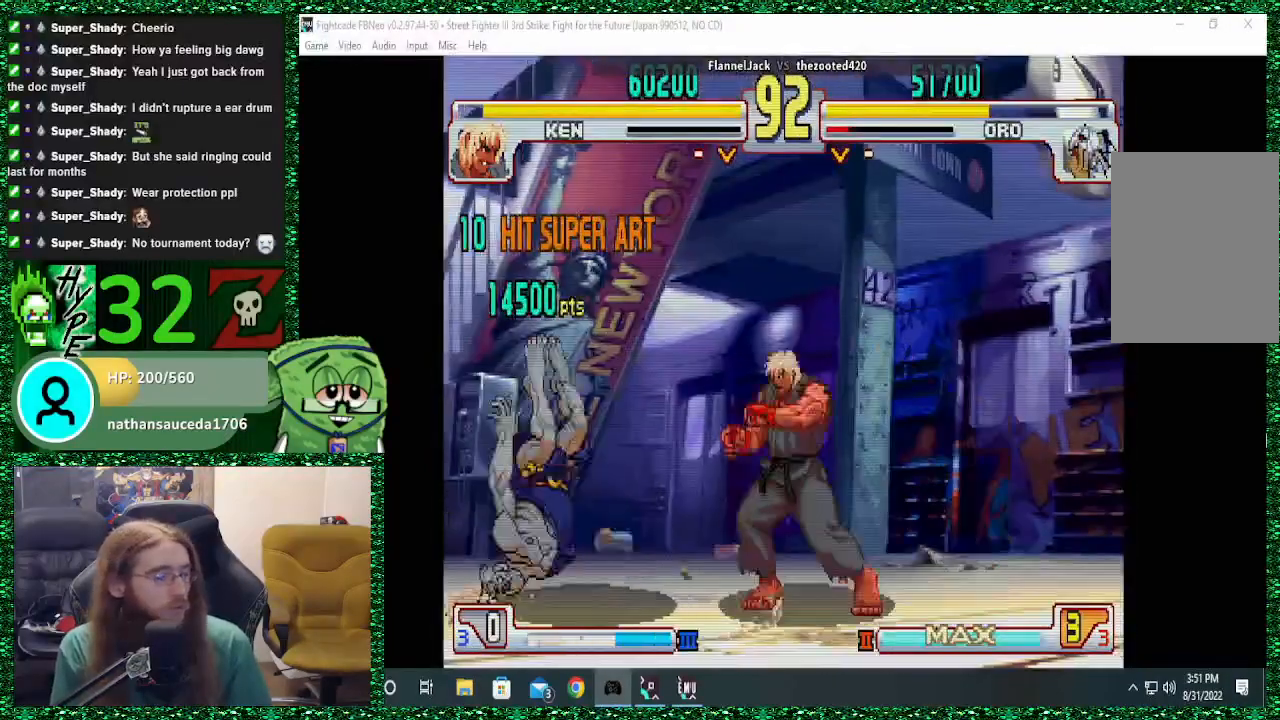
{"dt_ms": 500, "buttons": [], "left_stick": "left", "events": [[133, "left_stick", "center"], [200, "left_stick", "down"], [300, "left_stick", "left"]]}
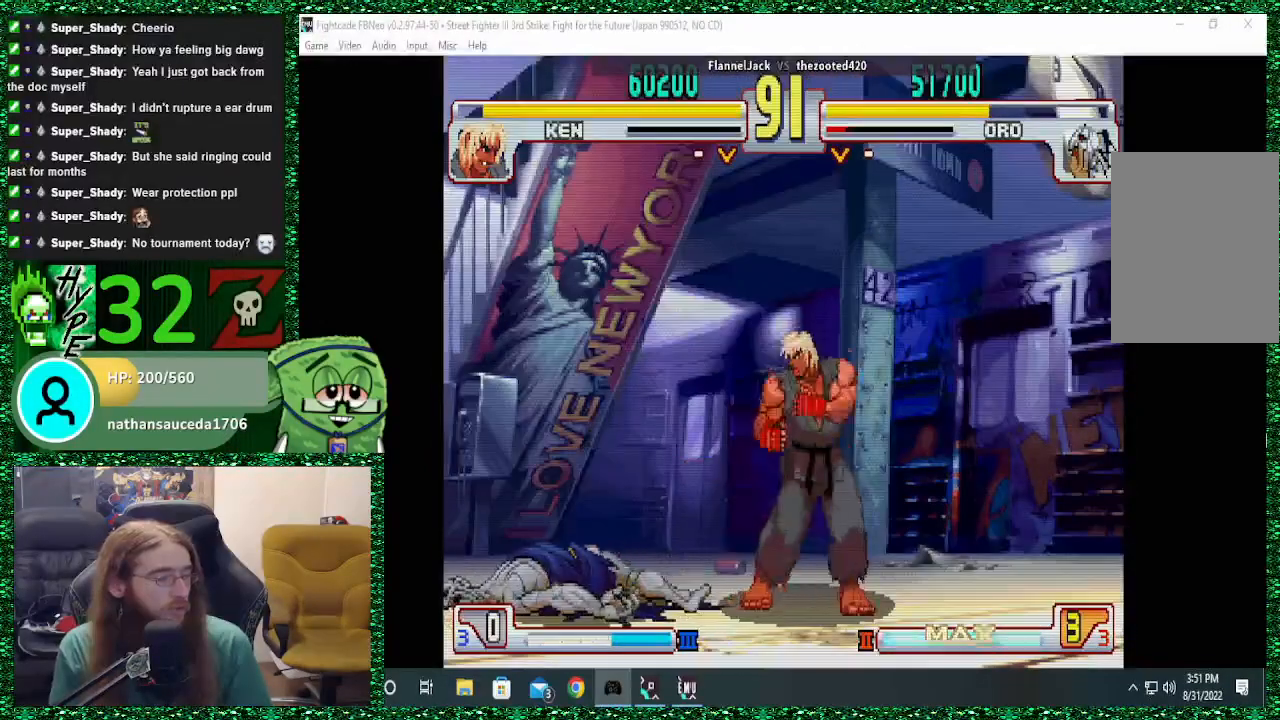
{"dt_ms": 500, "buttons": [], "left_stick": "down-left", "events": [[133, "left_stick", "down-left"]]}
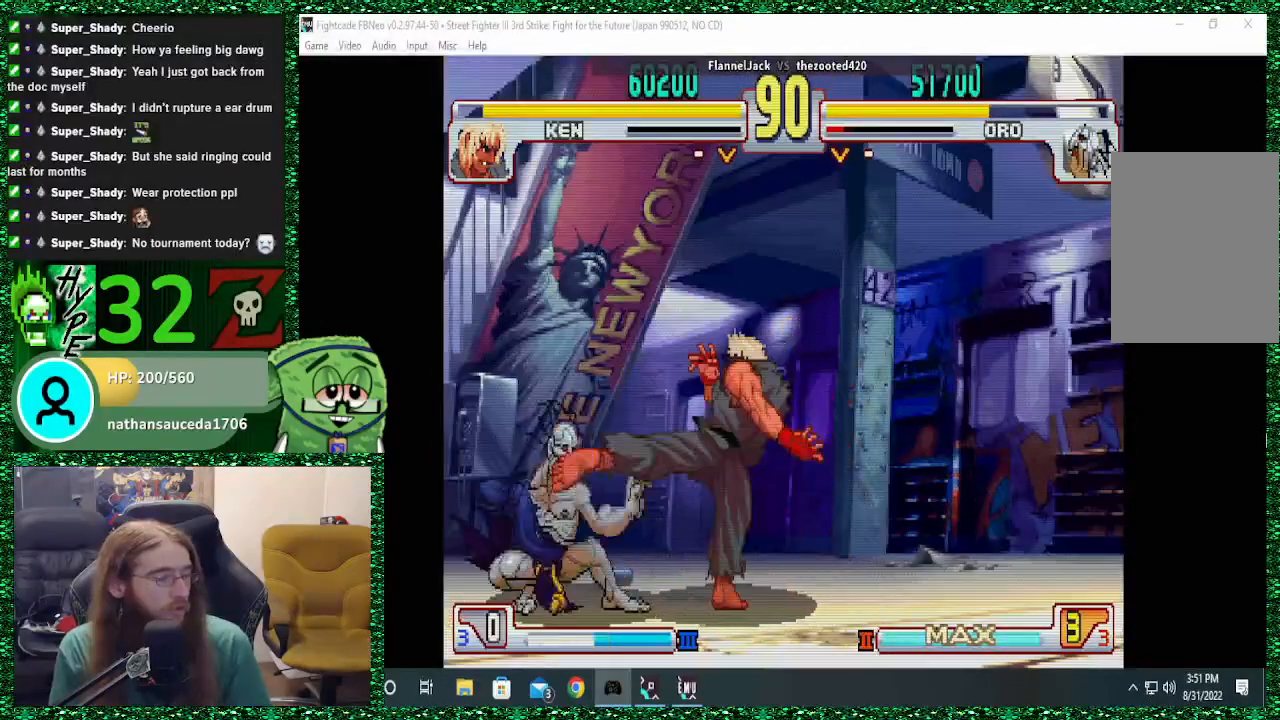
{"dt_ms": 500, "buttons": ["R2"], "left_stick": "down-left", "events": [[467, "R2", "down"]]}
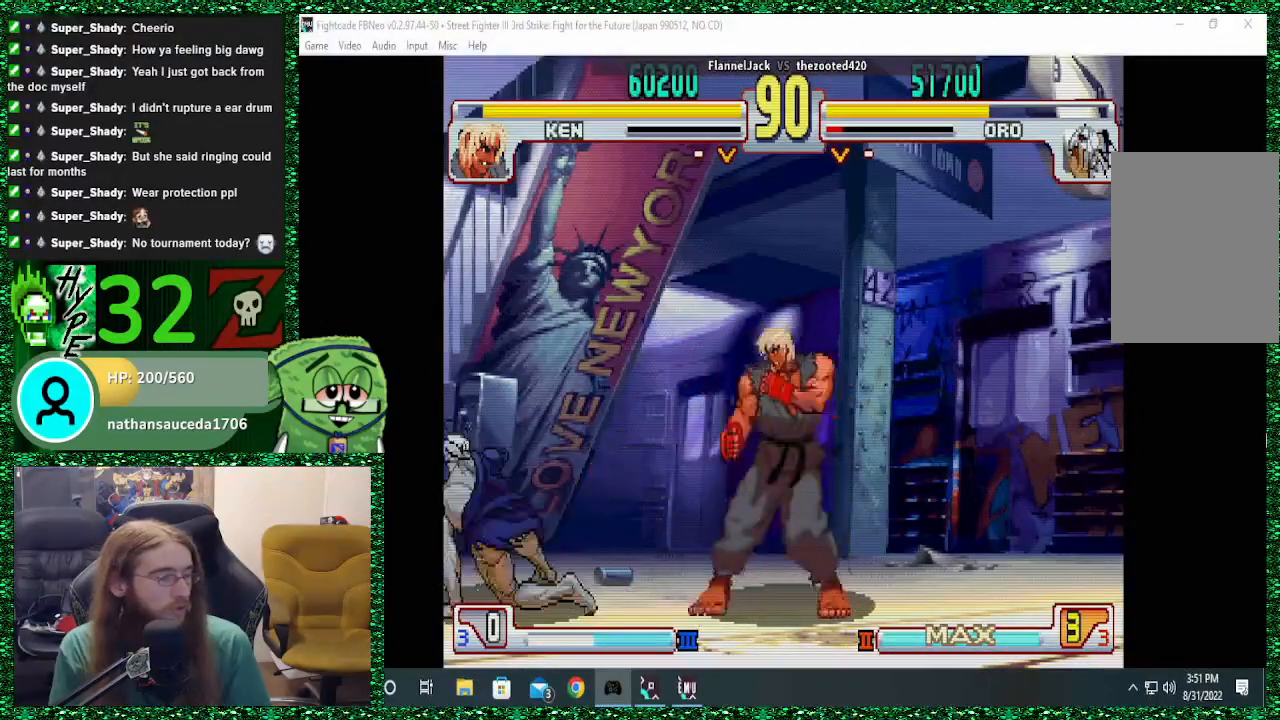
{"dt_ms": 500, "buttons": [], "left_stick": "down-left", "events": [[333, "R2", "up"]]}
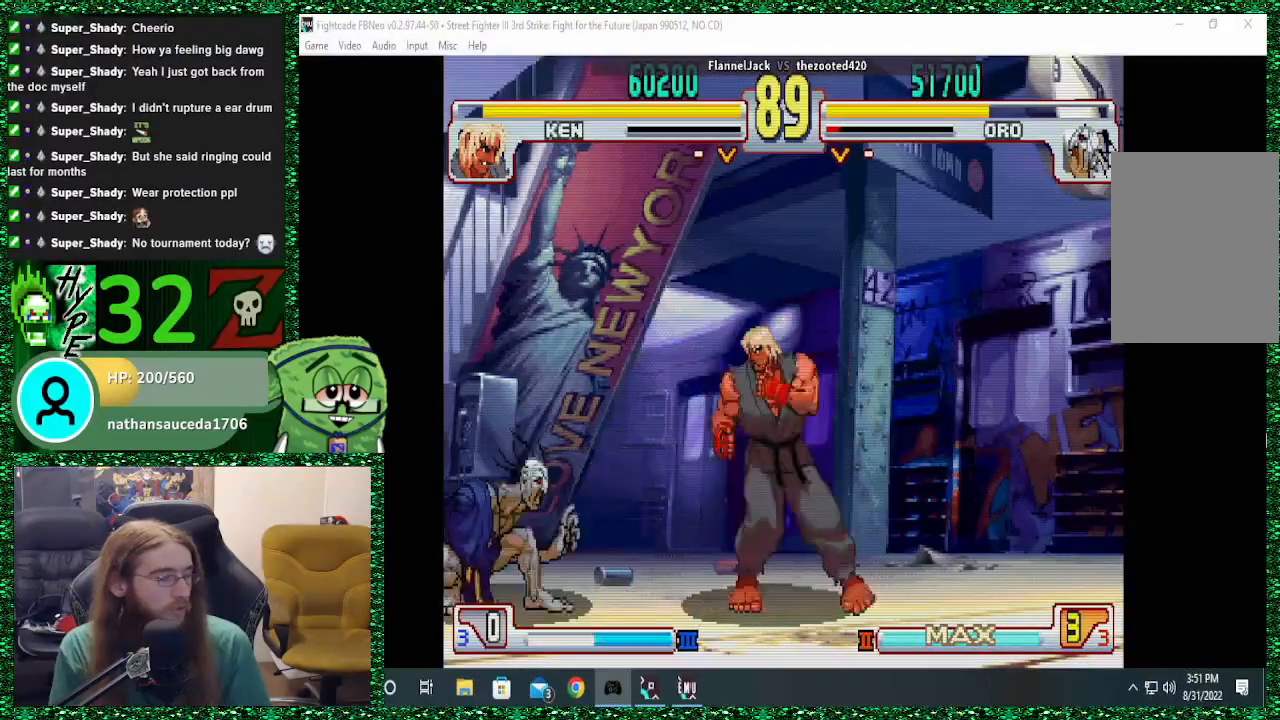
{"dt_ms": 500, "buttons": [], "left_stick": "left", "events": [[133, "R1", "down"], [133, "left_stick", "up"], [200, "left_stick", "left"], [233, "R1", "up"]]}
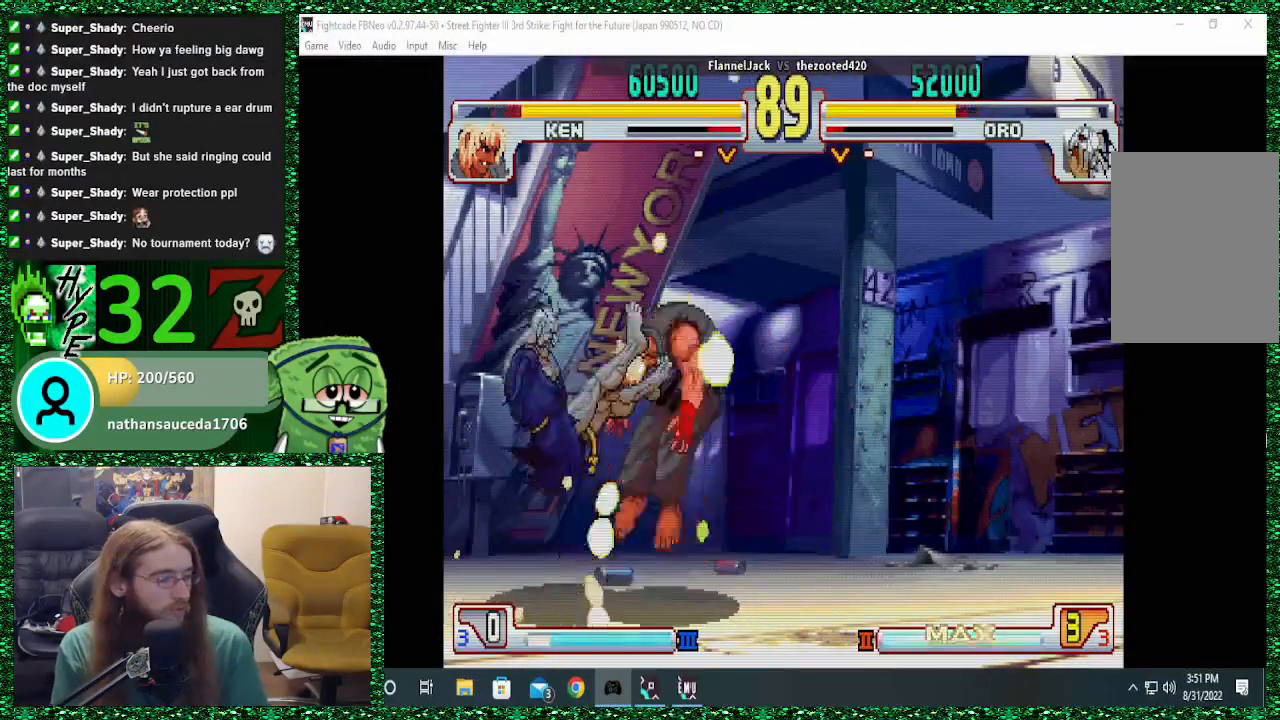
{"dt_ms": 500, "buttons": [], "left_stick": "right", "events": [[400, "left_stick", "center"], [467, "left_stick", "right"]]}
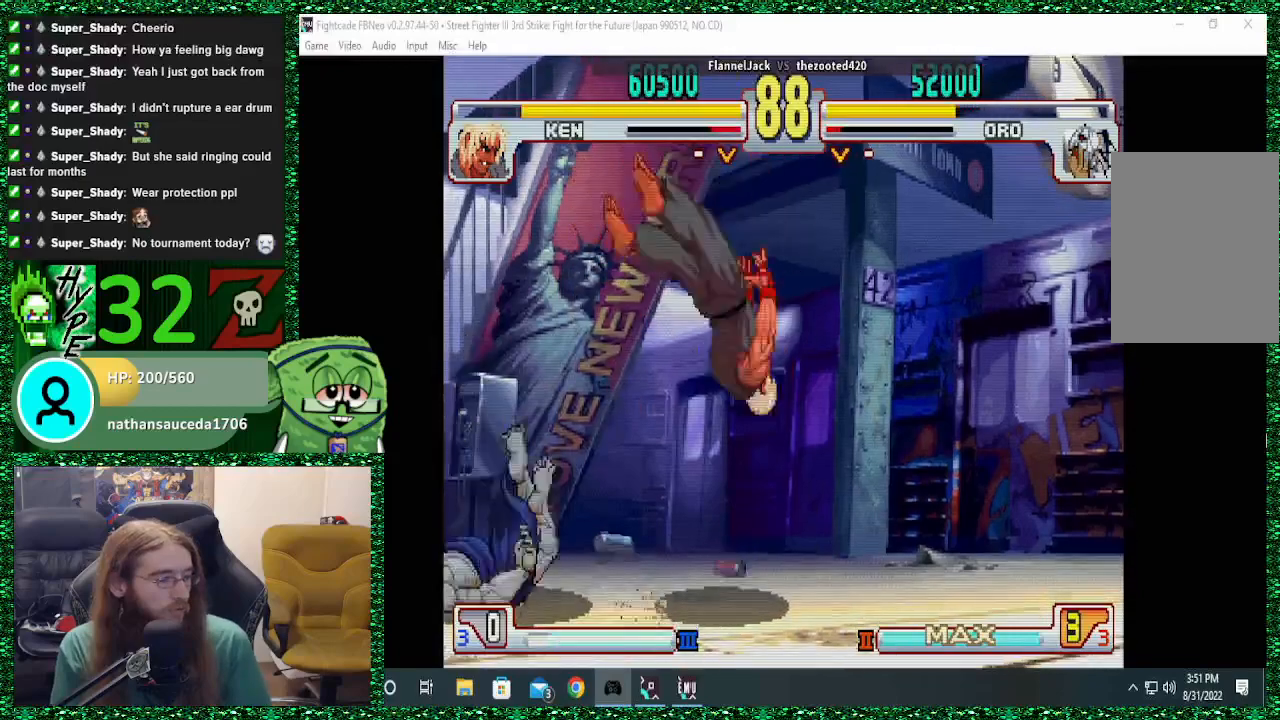
{"dt_ms": 500, "buttons": [], "left_stick": "center", "events": [[33, "left_stick", "center"], [133, "left_stick", "right"], [267, "left_stick", "center"]]}
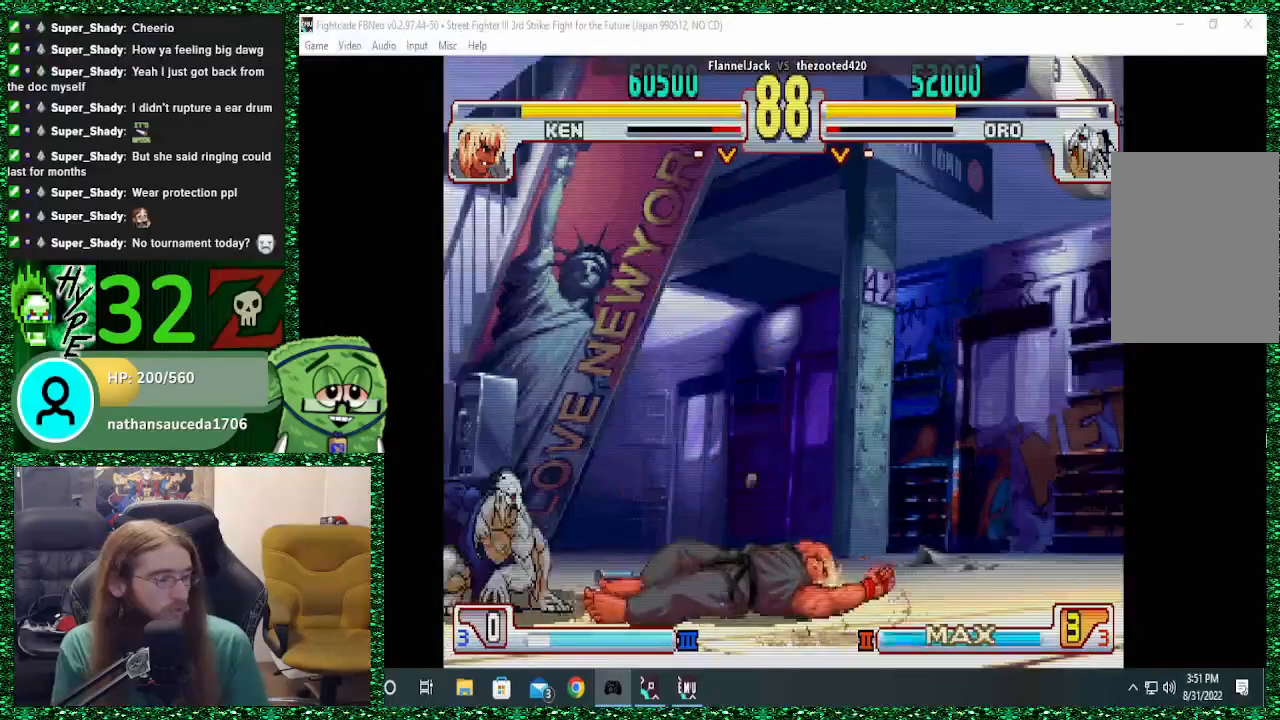
{"dt_ms": 500, "buttons": [], "left_stick": "right", "events": [[67, "left_stick", "right"], [133, "left_stick", "center"], [233, "left_stick", "right"], [300, "left_stick", "center"], [367, "left_stick", "right"]]}
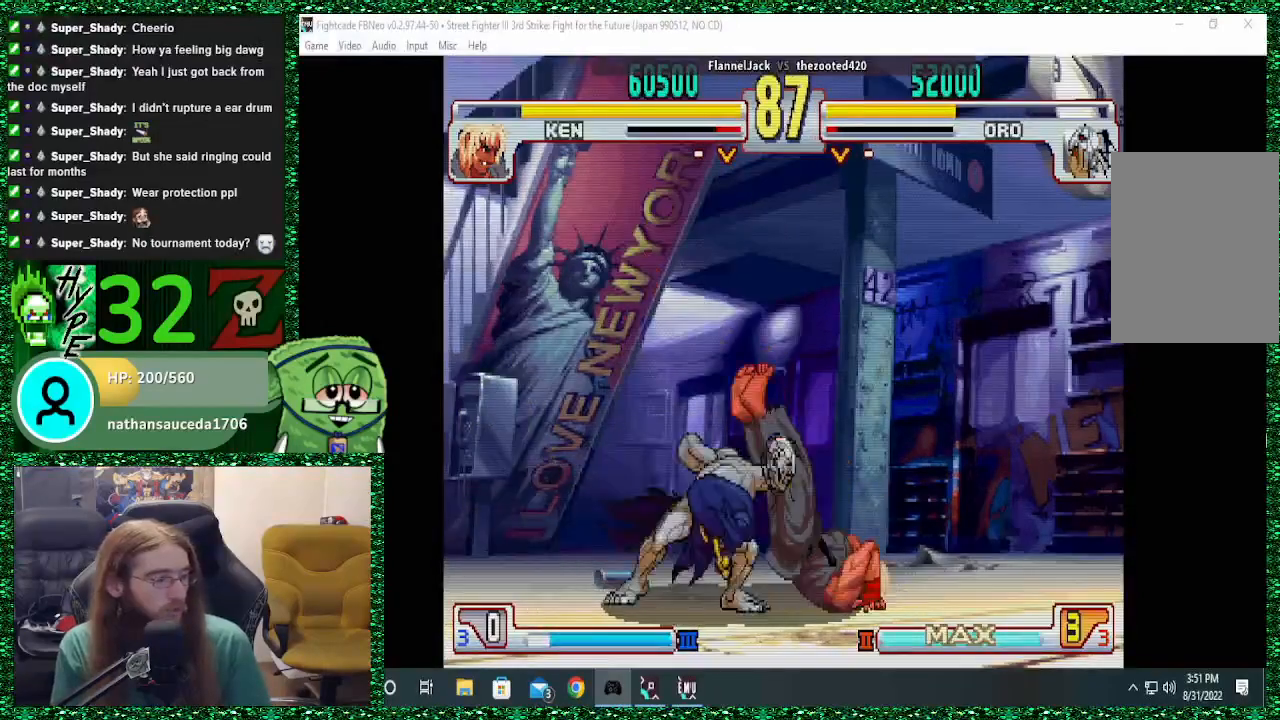
{"dt_ms": 500, "buttons": [], "left_stick": "left", "events": [[233, "CIRCLE", "down"], [233, "left_stick", "down-left"], [333, "left_stick", "left"], [367, "CIRCLE", "up"], [400, "R1", "down"], [467, "R1", "up"]]}
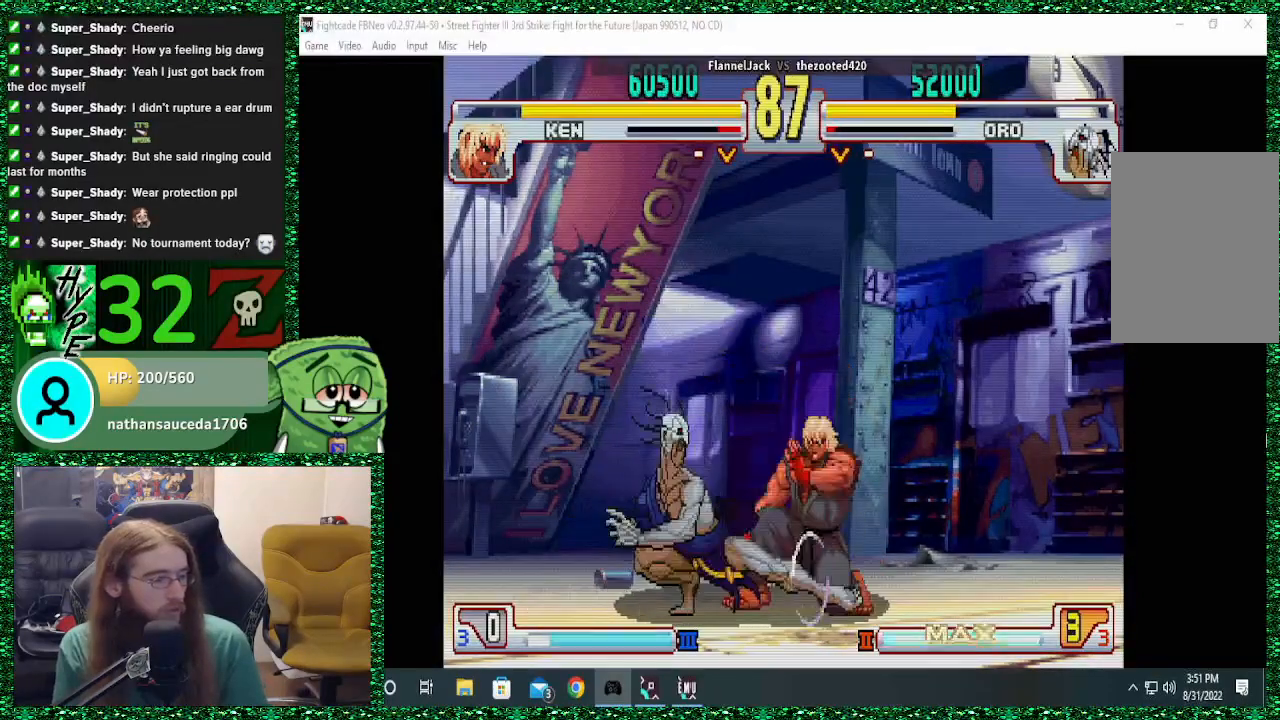
{"dt_ms": 500, "buttons": [], "left_stick": "down-left", "events": [[67, "R1", "down"], [133, "R1", "up"], [300, "left_stick", "down-left"]]}
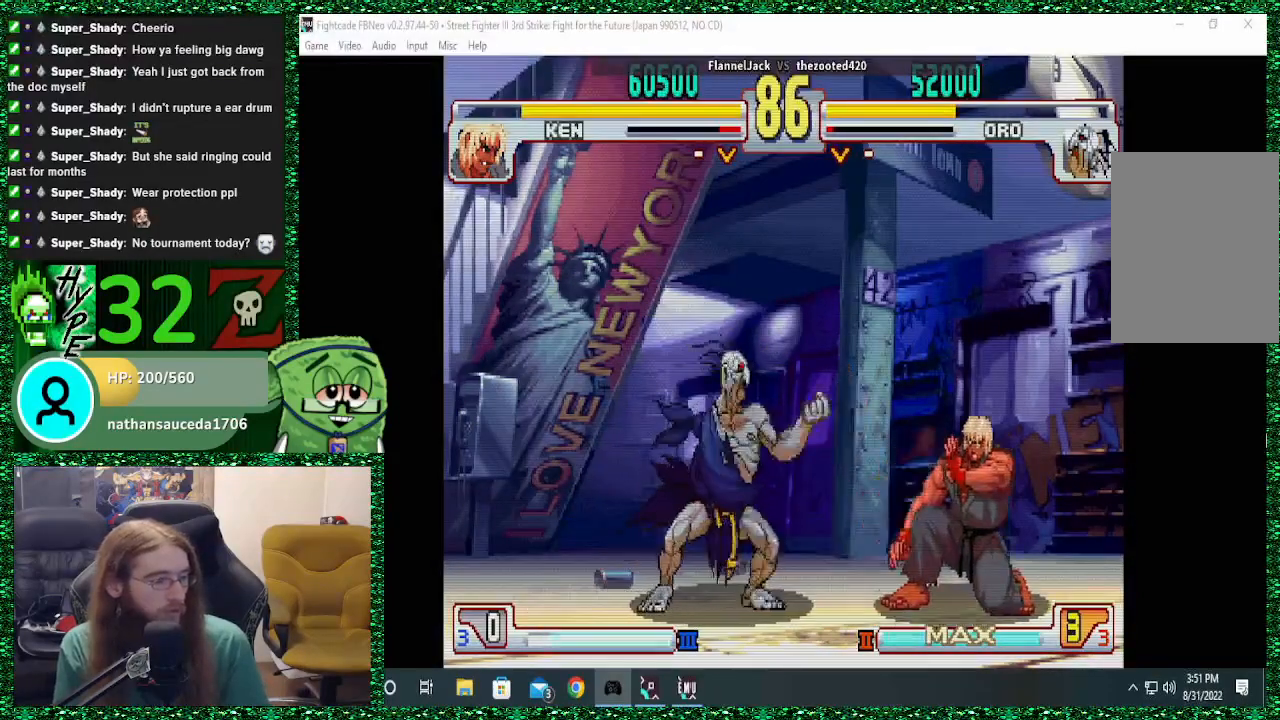
{"dt_ms": 500, "buttons": [], "left_stick": "down-left", "events": []}
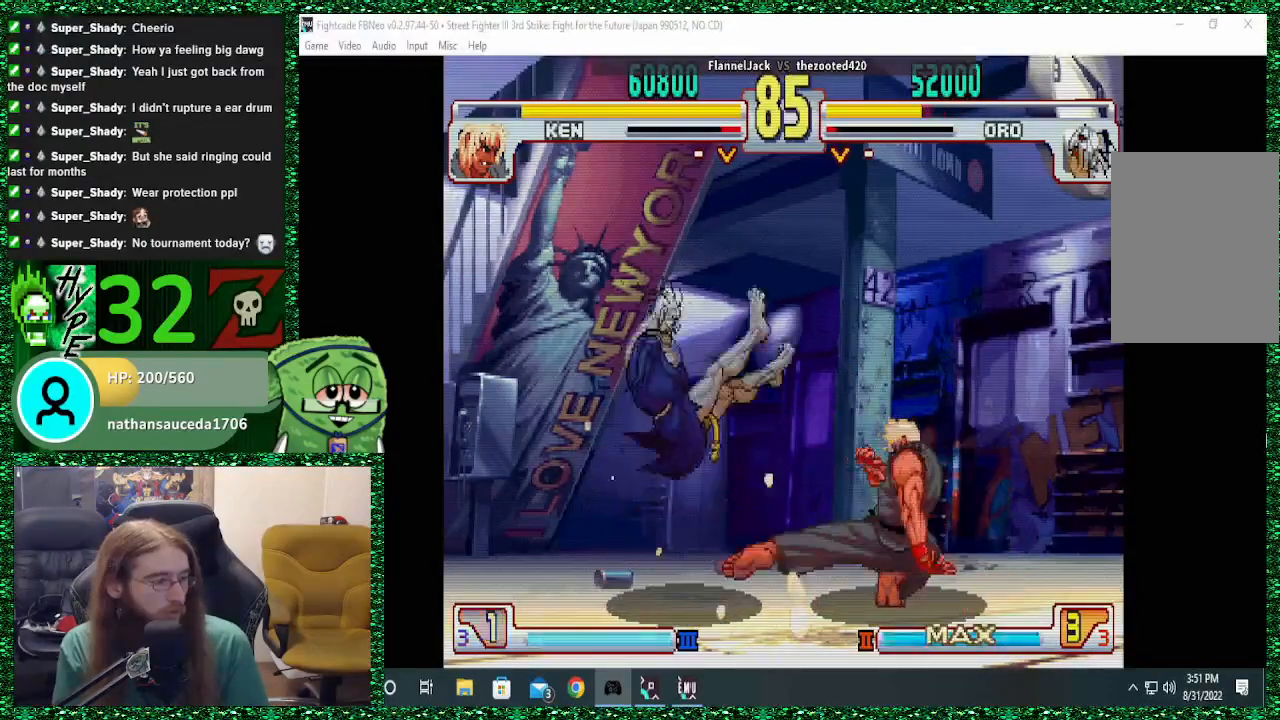
{"dt_ms": 500, "buttons": [], "left_stick": "down-left", "events": []}
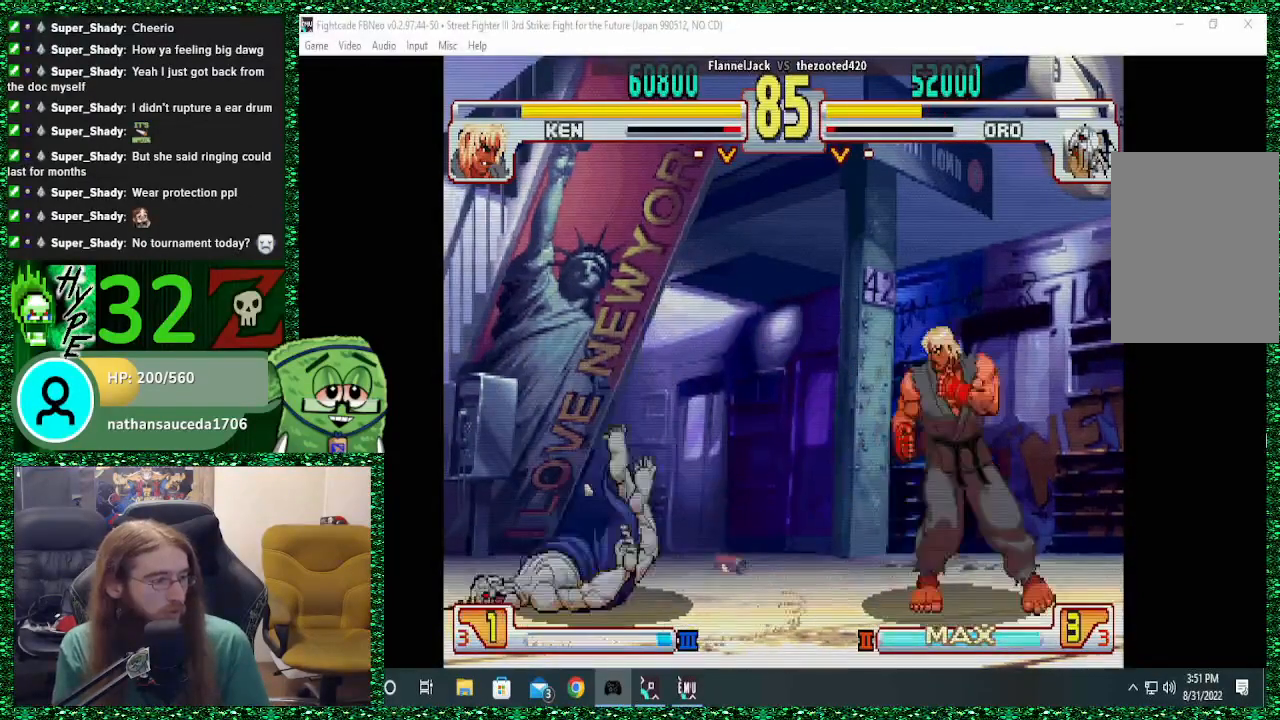
{"dt_ms": 500, "buttons": [], "left_stick": "down-left", "events": []}
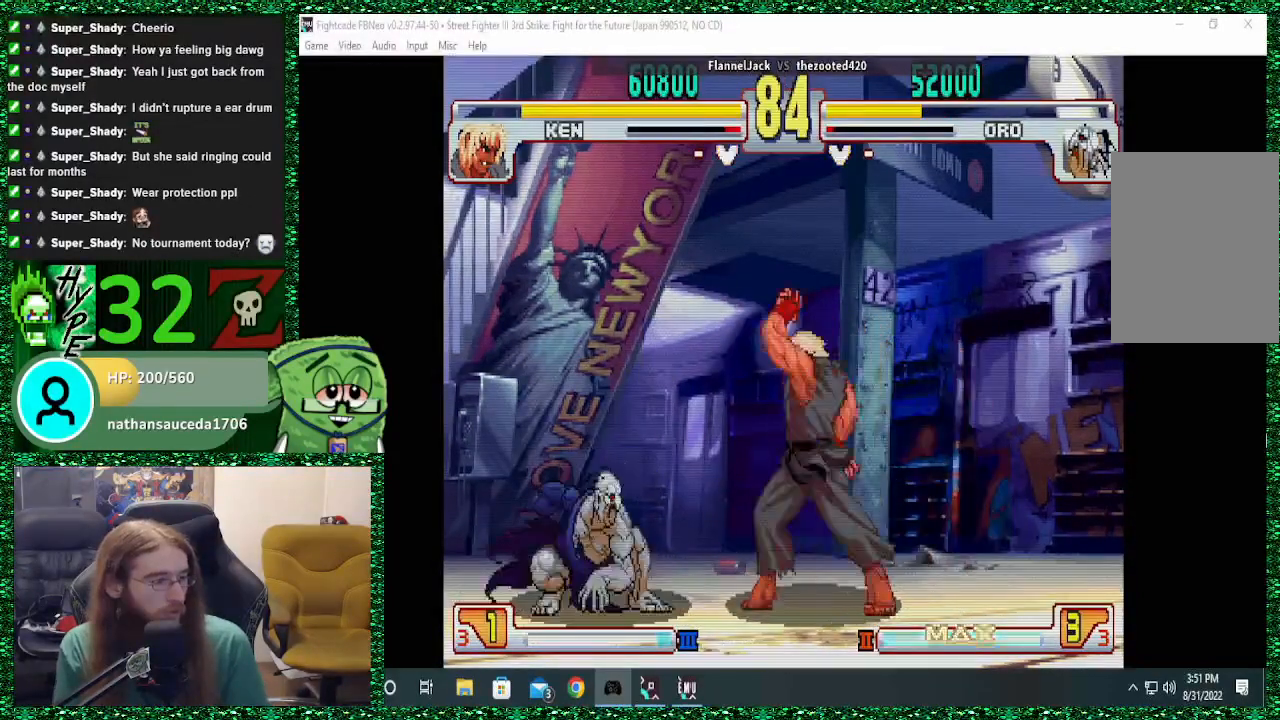
{"dt_ms": 500, "buttons": [], "left_stick": "left", "events": [[33, "CIRCLE", "down"], [33, "R1", "down"], [33, "SQUARE", "down"], [33, "TRIANGLE", "down"], [33, "left_stick", "up-left"], [67, "CIRCLE", "up"], [100, "TRIANGLE", "up"], [133, "R1", "up"], [133, "SQUARE", "up"], [133, "left_stick", "left"]]}
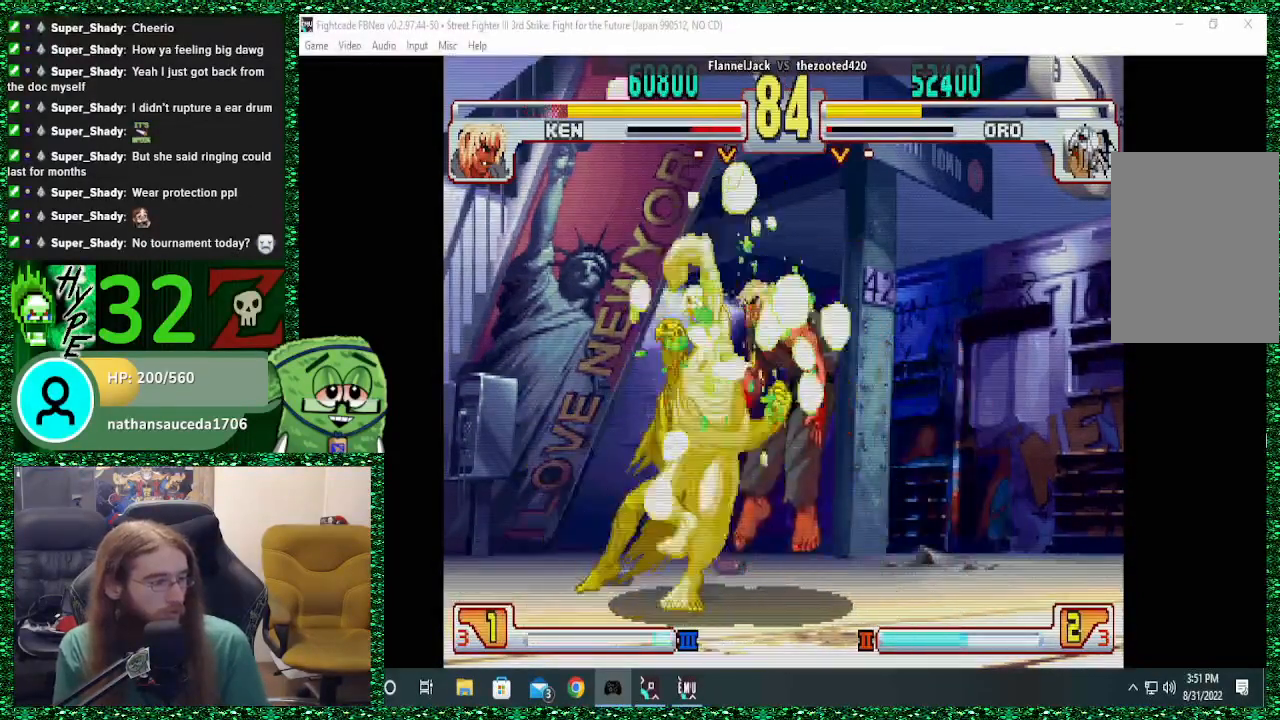
{"dt_ms": 500, "buttons": [], "left_stick": "left", "events": []}